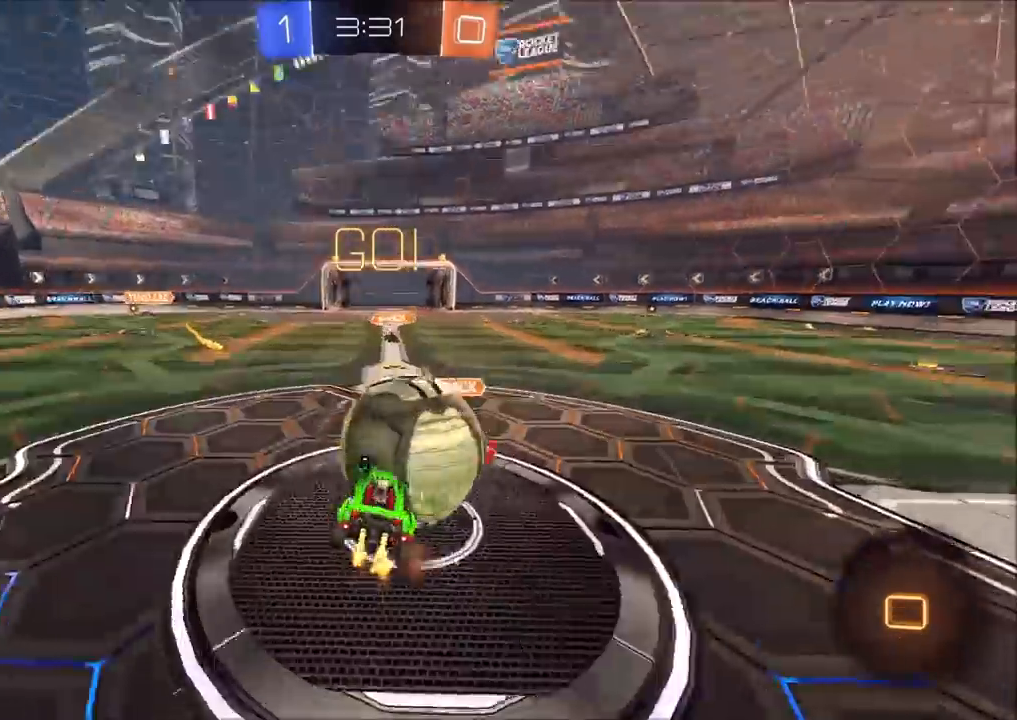
Gameplay with a controller (PlayStation layout); each line is a JSON object with the inputs held at the frame after it. "events" lists button and stick changes between this image and that frame as [ms after this image, input, new state], when the widget could be followed in between.
{"buttons": ["L1"], "left_stick": "down-right", "right_stick": "center", "events": [[150, "CROSS", "up"], [217, "L3", "up"], [300, "left_stick", "down-right"], [400, "L1", "down"], [500, "R2", "up"]]}
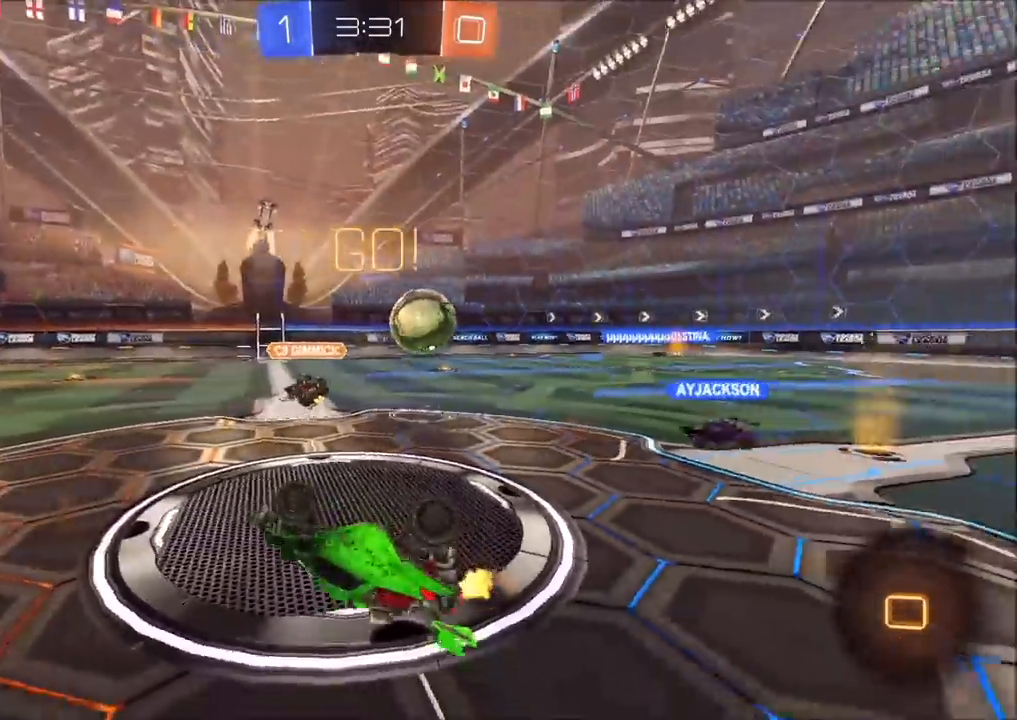
{"buttons": ["R2"], "left_stick": "left", "right_stick": "center", "events": [[167, "R2", "down"], [200, "L1", "up"], [233, "left_stick", "down-left"], [417, "left_stick", "left"]]}
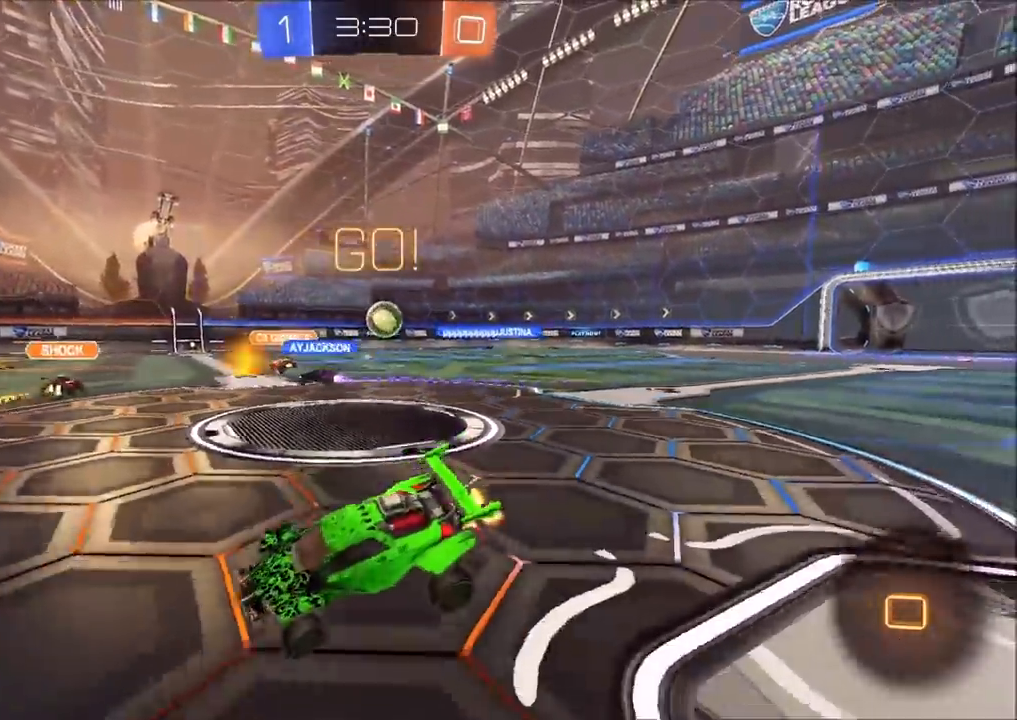
{"buttons": ["R2"], "left_stick": "left", "right_stick": "center", "events": []}
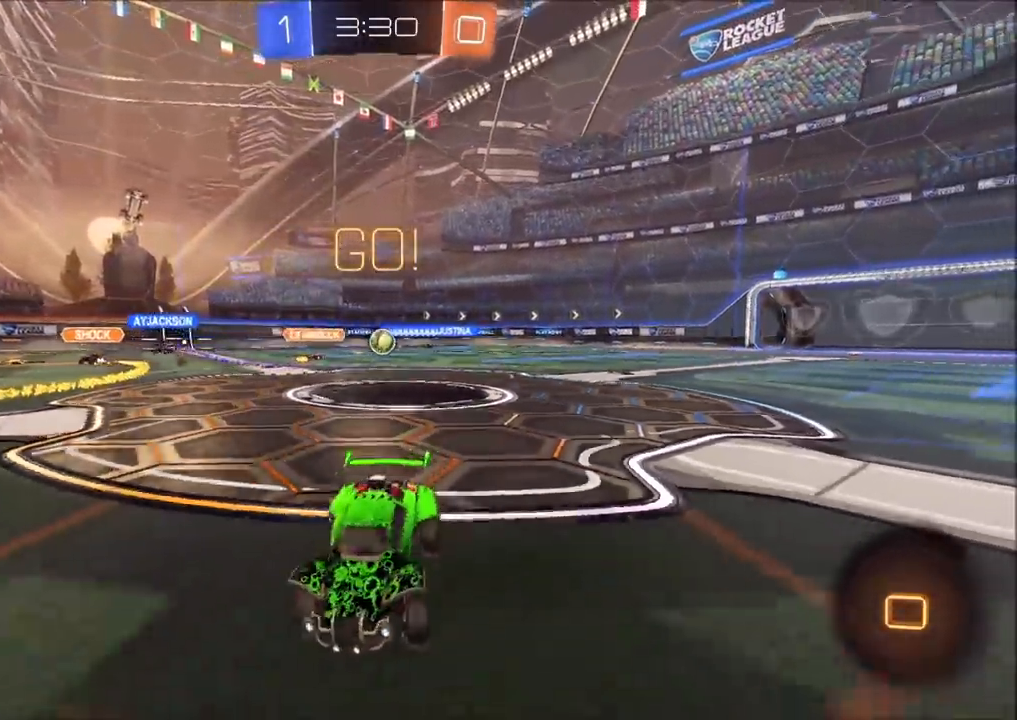
{"buttons": ["L1", "R2"], "left_stick": "up", "right_stick": "center", "events": [[300, "left_stick", "up-left"], [400, "left_stick", "up"], [417, "CROSS", "down"], [433, "L1", "down"], [483, "CROSS", "up"]]}
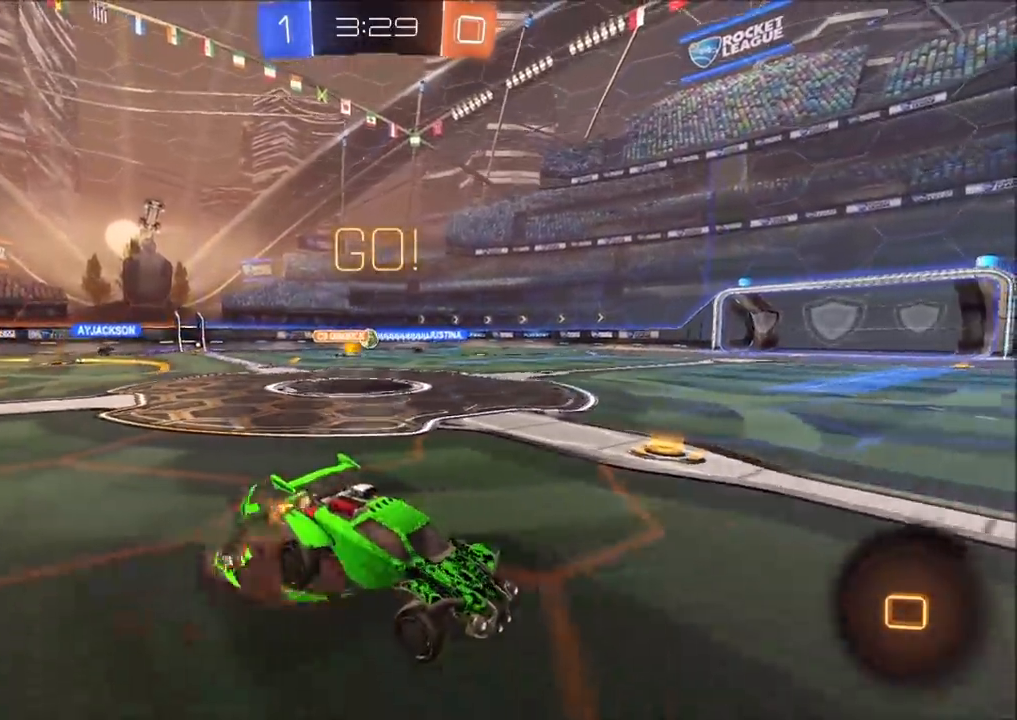
{"buttons": ["R2"], "left_stick": "center", "right_stick": "center", "events": [[33, "CROSS", "down"], [150, "CROSS", "up"], [167, "L1", "up"], [333, "left_stick", "center"]]}
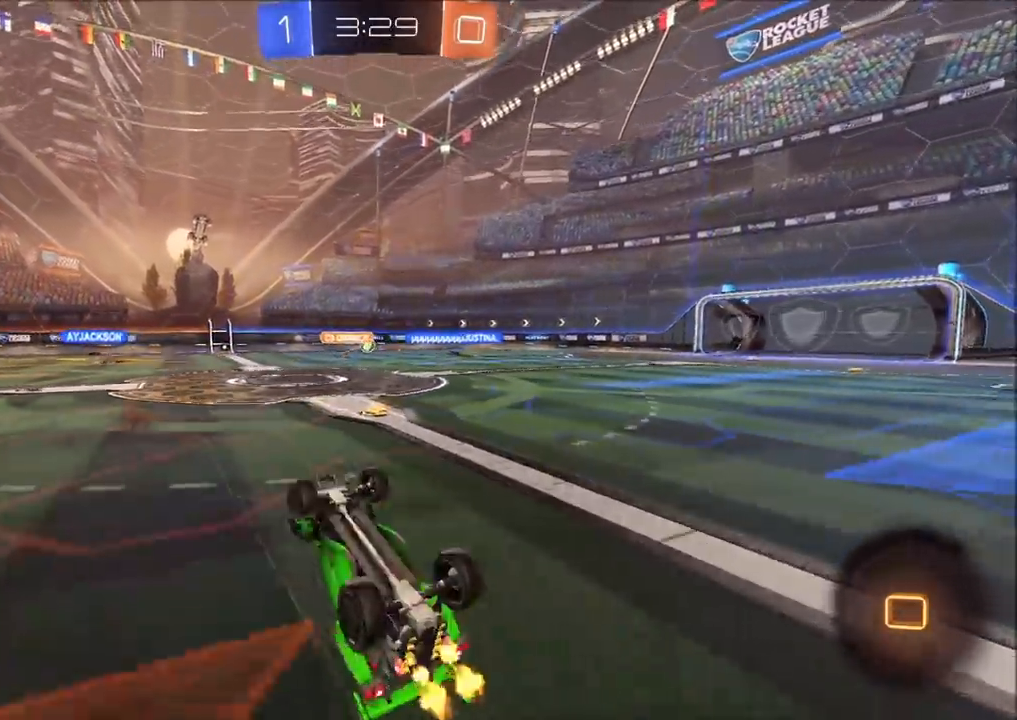
{"buttons": ["R2"], "left_stick": "center", "right_stick": "center", "events": [[117, "left_stick", "up-right"], [233, "left_stick", "center"], [400, "left_stick", "up-right"], [500, "left_stick", "center"]]}
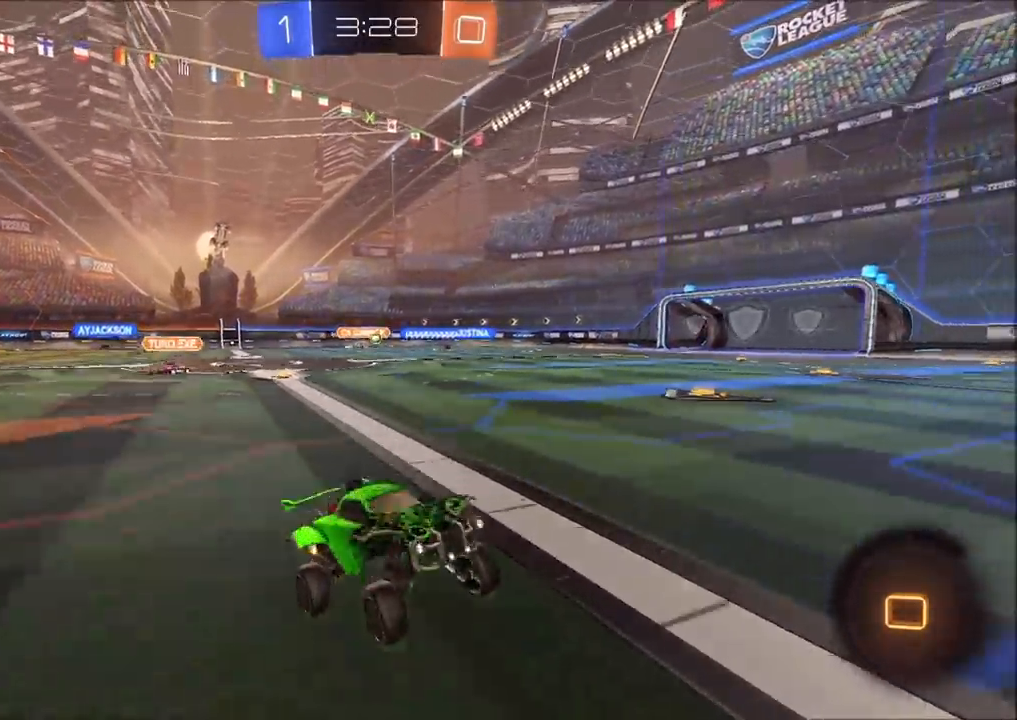
{"buttons": ["R2"], "left_stick": "left", "right_stick": "center", "events": [[50, "CIRCLE", "down"], [67, "left_stick", "up-right"], [183, "CIRCLE", "up"], [183, "left_stick", "center"], [317, "left_stick", "left"], [333, "L1", "down"], [417, "L1", "up"]]}
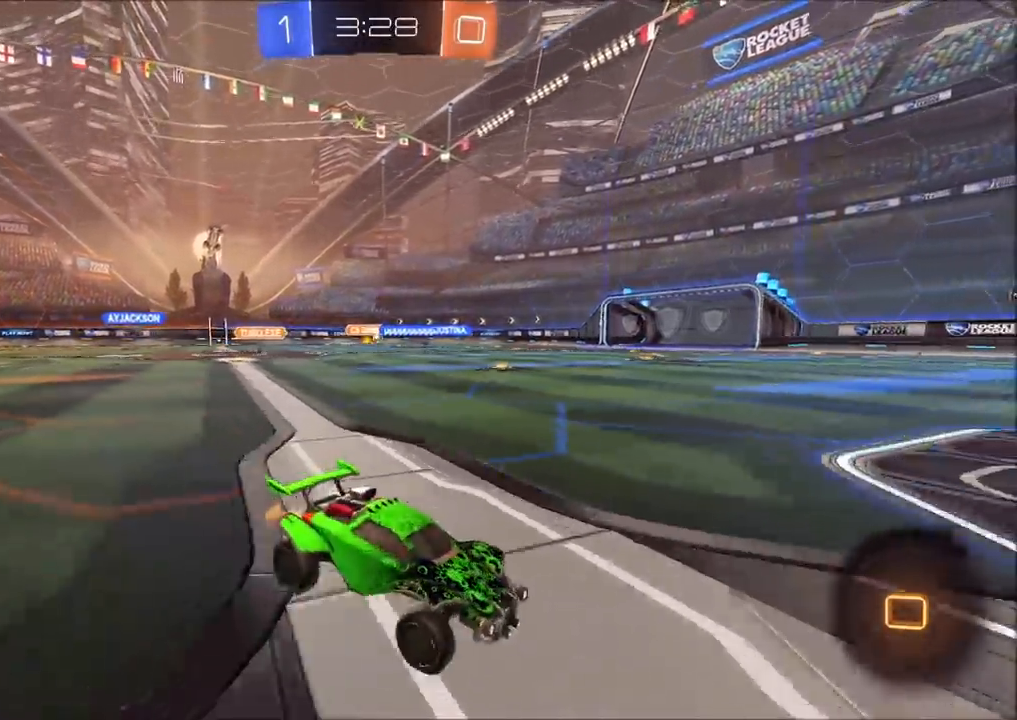
{"buttons": ["CIRCLE", "L1", "R2"], "left_stick": "up-left", "right_stick": "center", "events": [[133, "CIRCLE", "down"], [367, "left_stick", "up"], [400, "CROSS", "down"], [433, "left_stick", "up-left"], [450, "L1", "down"], [483, "CROSS", "up"]]}
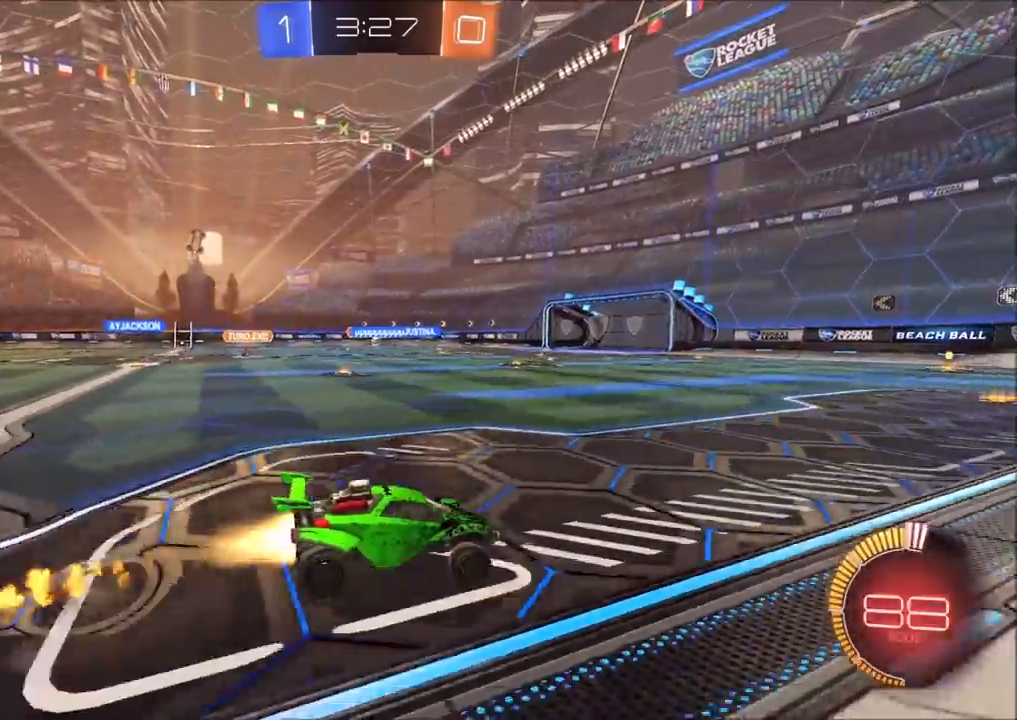
{"buttons": ["R2"], "left_stick": "left", "right_stick": "center", "events": [[17, "CROSS", "down"], [17, "left_stick", "left"], [183, "CROSS", "up"], [367, "L1", "up"], [417, "CIRCLE", "up"]]}
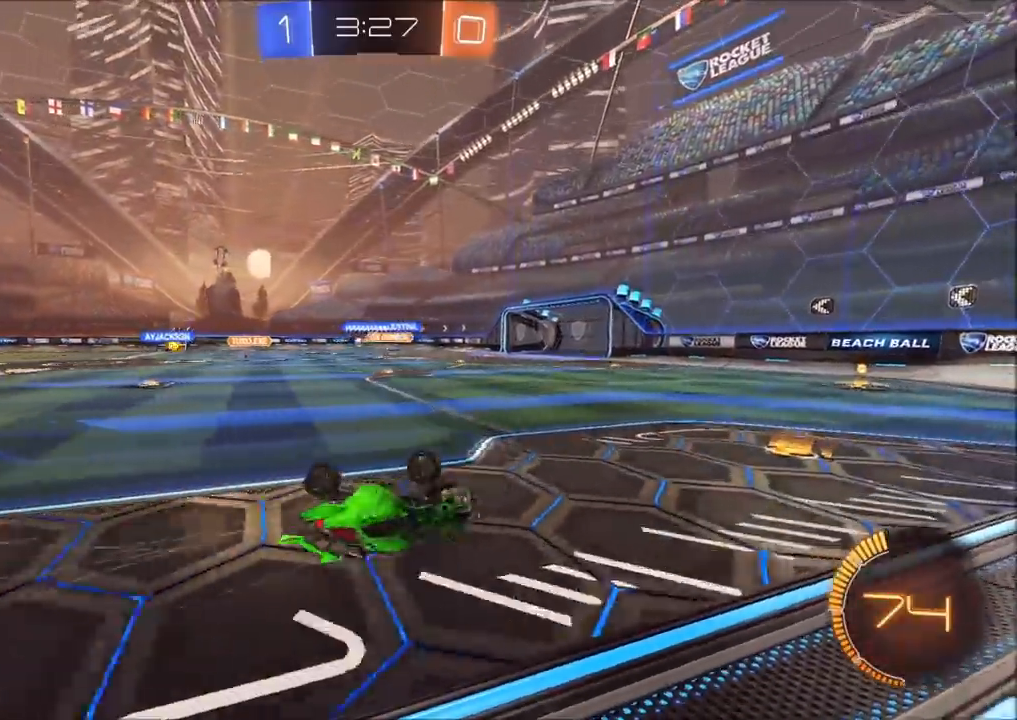
{"buttons": ["R2"], "left_stick": "left", "right_stick": "center", "events": [[83, "L1", "down"], [183, "L1", "up"], [367, "left_stick", "center"], [417, "left_stick", "left"]]}
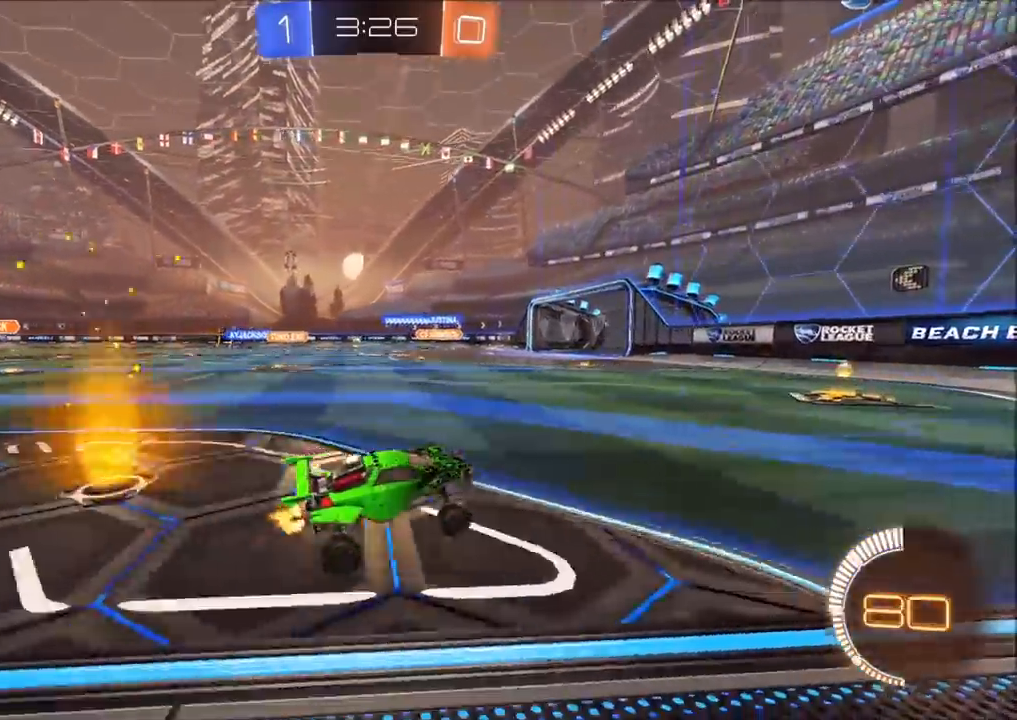
{"buttons": ["CIRCLE", "R2"], "left_stick": "left", "right_stick": "center", "events": [[183, "CIRCLE", "down"]]}
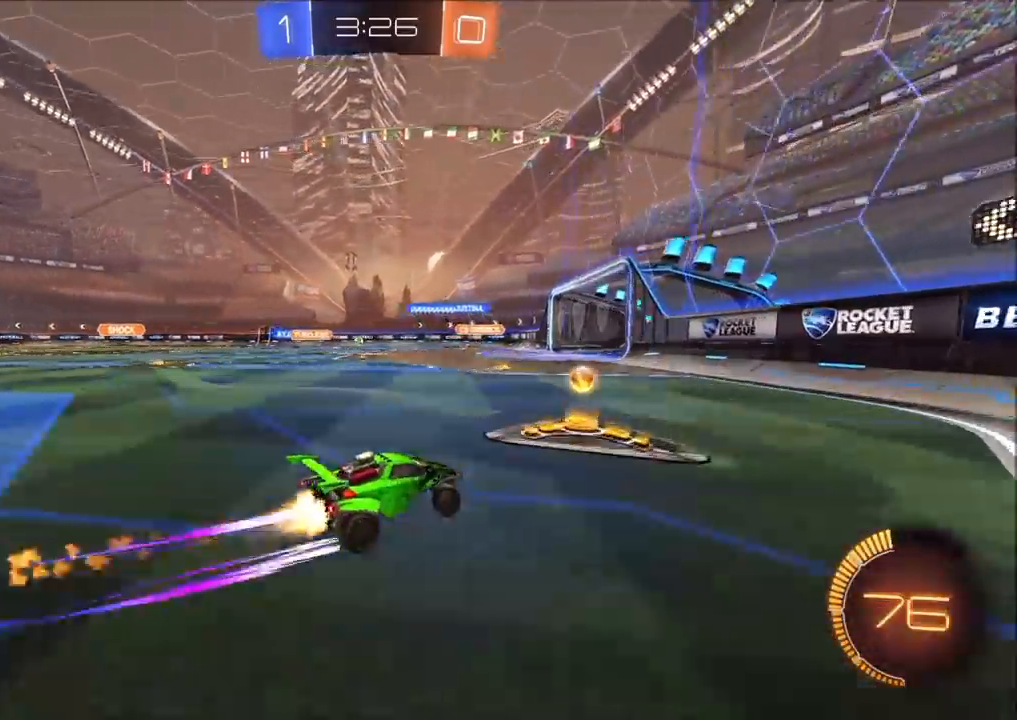
{"buttons": ["R2"], "left_stick": "center", "right_stick": "center", "events": [[17, "CIRCLE", "up"], [233, "left_stick", "center"], [283, "left_stick", "left"], [417, "left_stick", "center"]]}
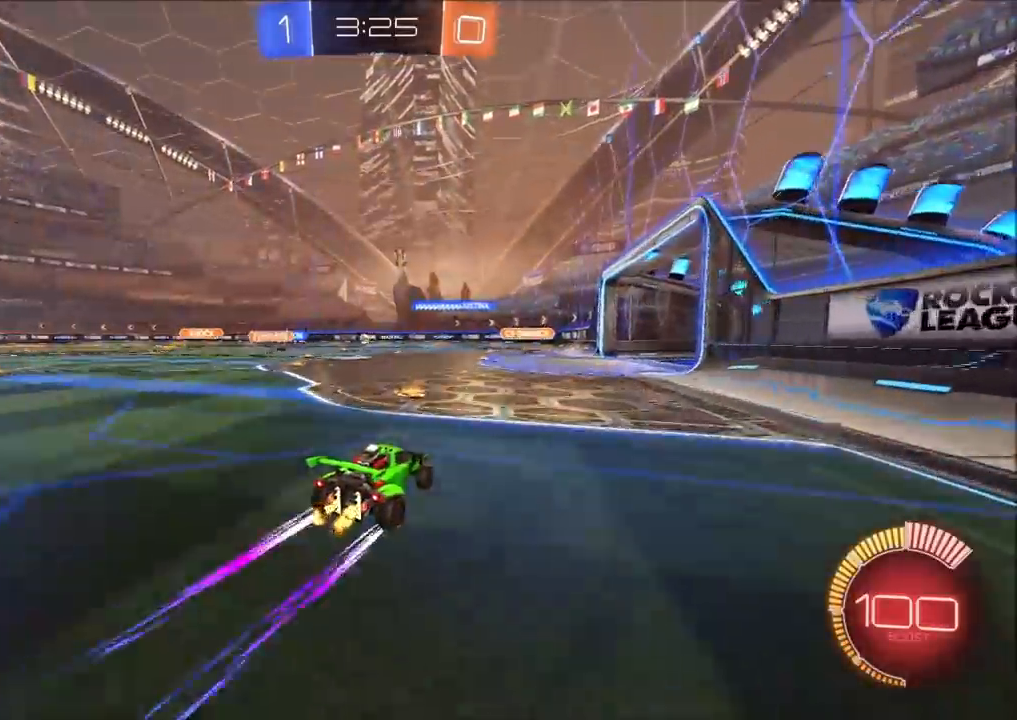
{"buttons": ["CIRCLE", "R2"], "left_stick": "left", "right_stick": "center", "events": [[33, "left_stick", "left"], [217, "left_stick", "center"], [367, "CIRCLE", "down"], [383, "left_stick", "left"]]}
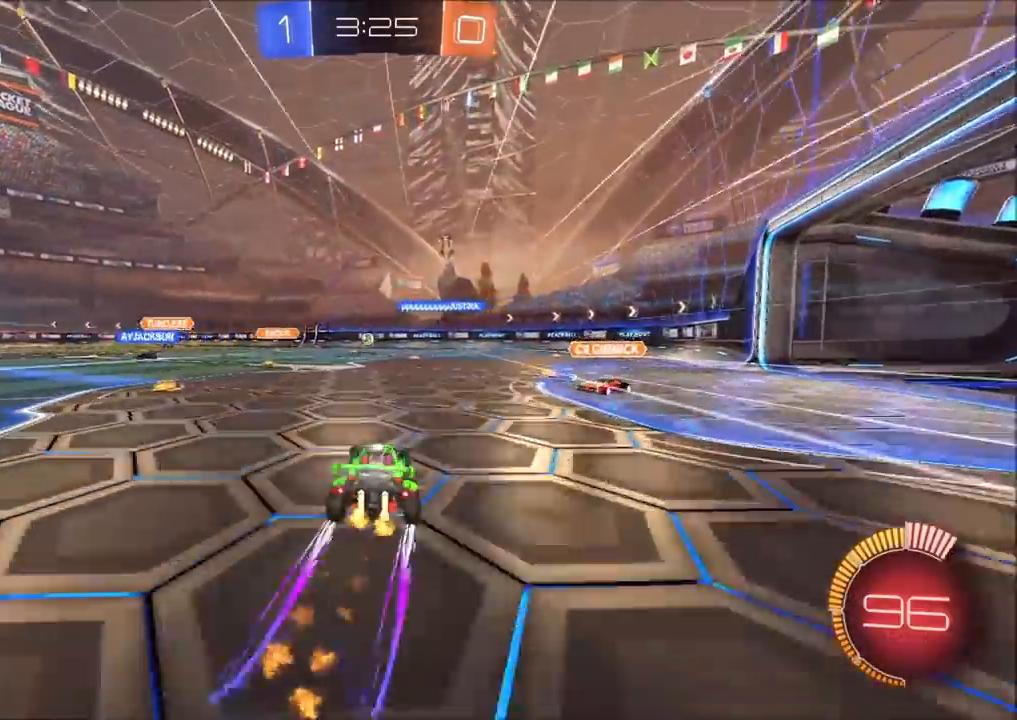
{"buttons": ["R2"], "left_stick": "right", "right_stick": "center", "events": [[17, "CIRCLE", "up"], [33, "left_stick", "center"], [133, "left_stick", "left"], [233, "left_stick", "center"], [283, "left_stick", "right"]]}
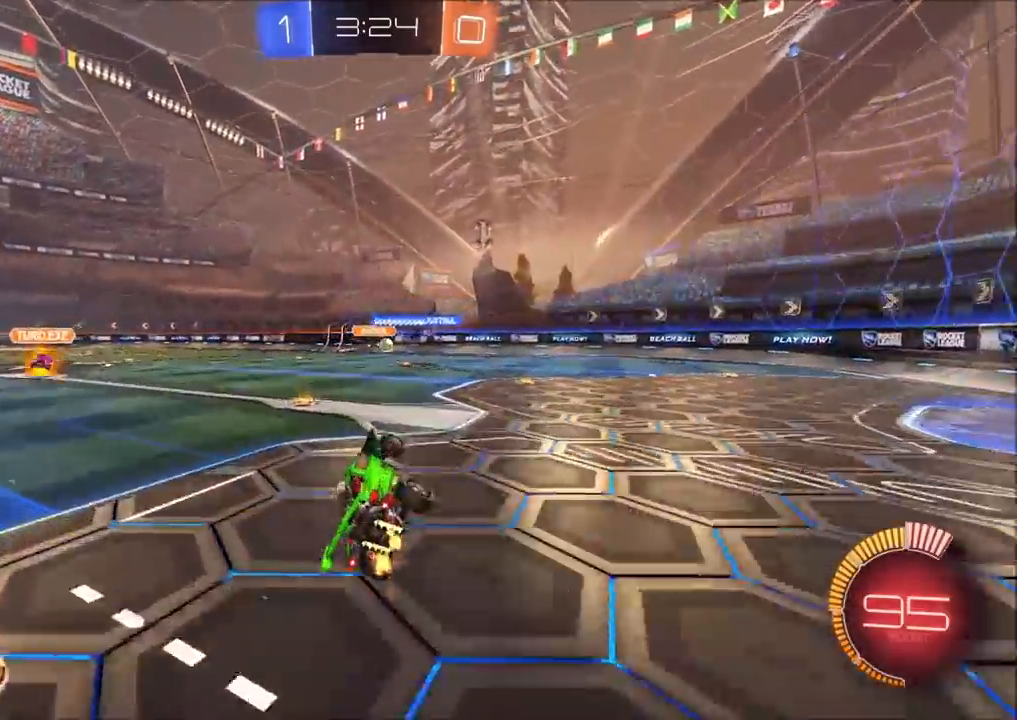
{"buttons": ["R2"], "left_stick": "left", "right_stick": "center", "events": [[117, "L1", "down"], [317, "L1", "up"], [333, "left_stick", "left"]]}
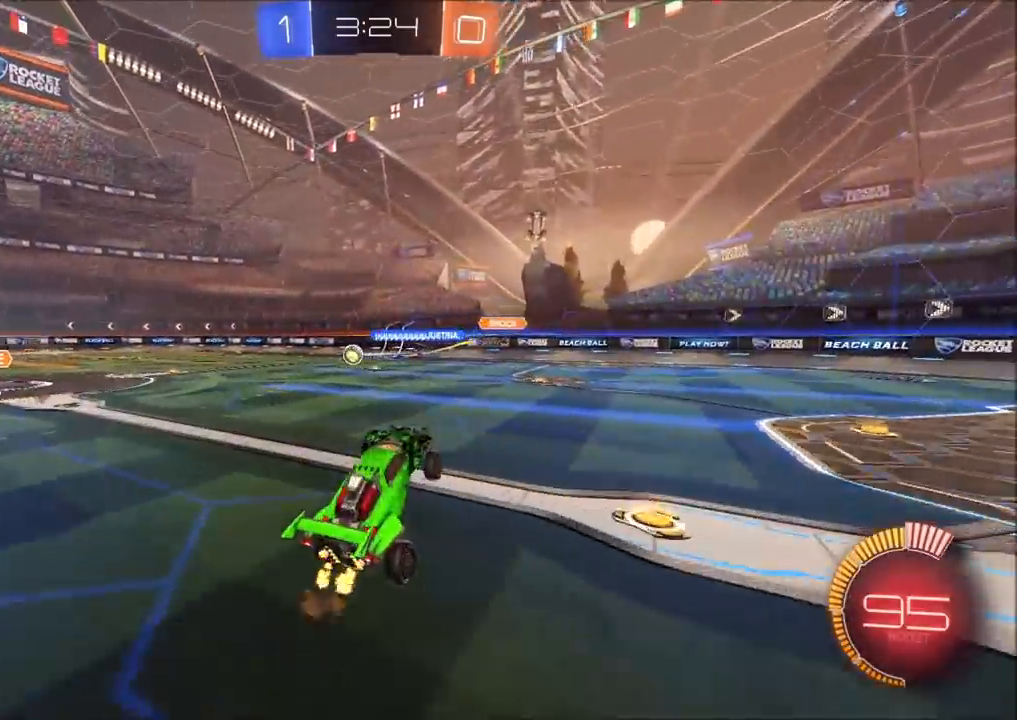
{"buttons": ["R2"], "left_stick": "up", "right_stick": "center", "events": [[500, "left_stick", "up"]]}
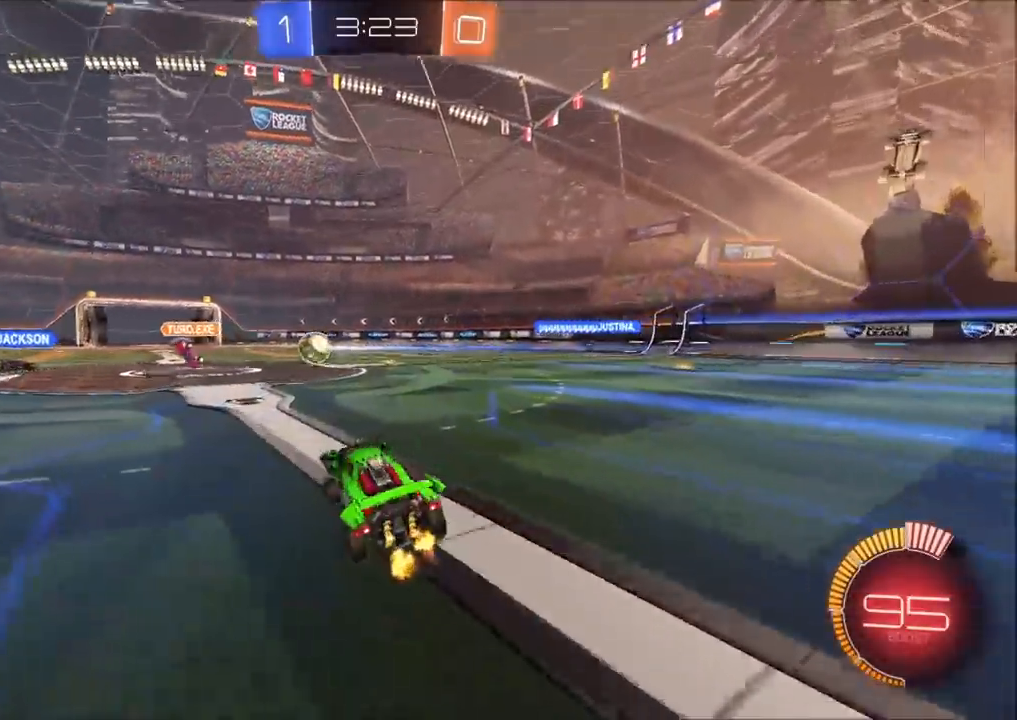
{"buttons": ["R2"], "left_stick": "center", "right_stick": "center", "events": [[67, "left_stick", "center"], [217, "left_stick", "left"], [383, "left_stick", "center"]]}
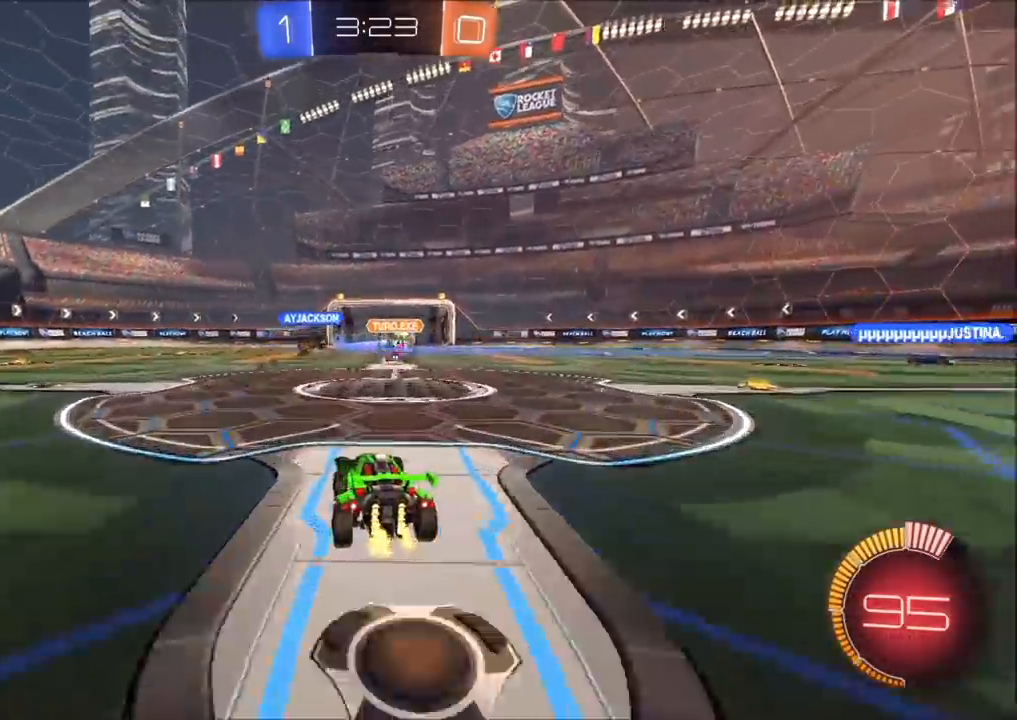
{"buttons": ["R2"], "left_stick": "center", "right_stick": "center", "events": [[133, "left_stick", "up-right"], [467, "left_stick", "center"]]}
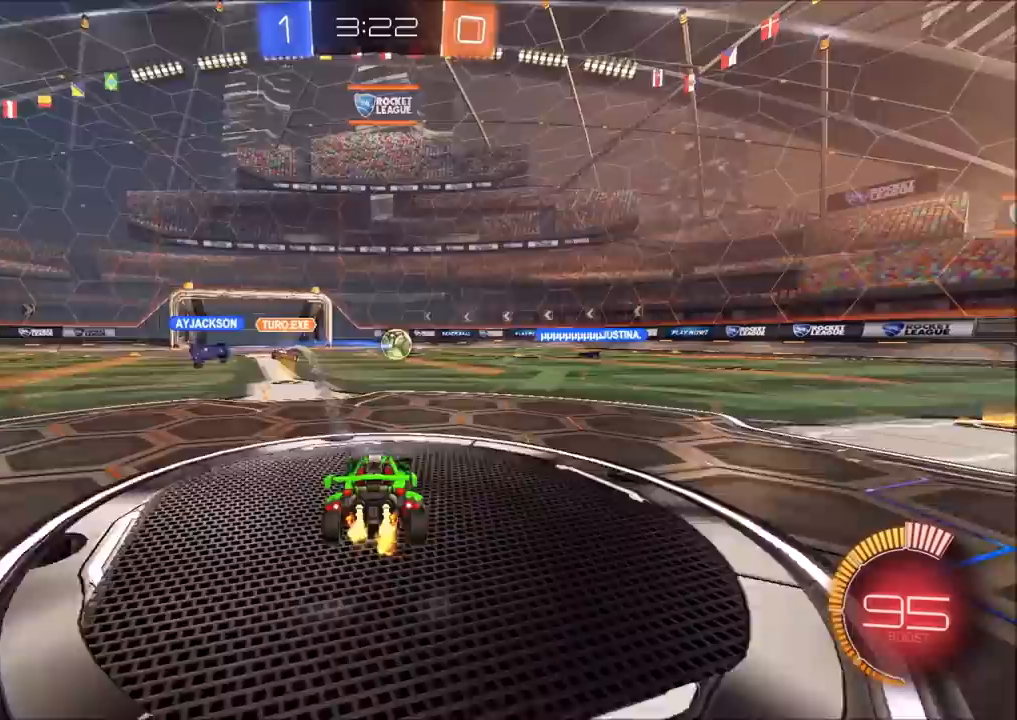
{"buttons": ["R2"], "left_stick": "center", "right_stick": "center", "events": [[167, "left_stick", "up-right"], [267, "left_stick", "center"], [383, "left_stick", "left"], [483, "left_stick", "center"]]}
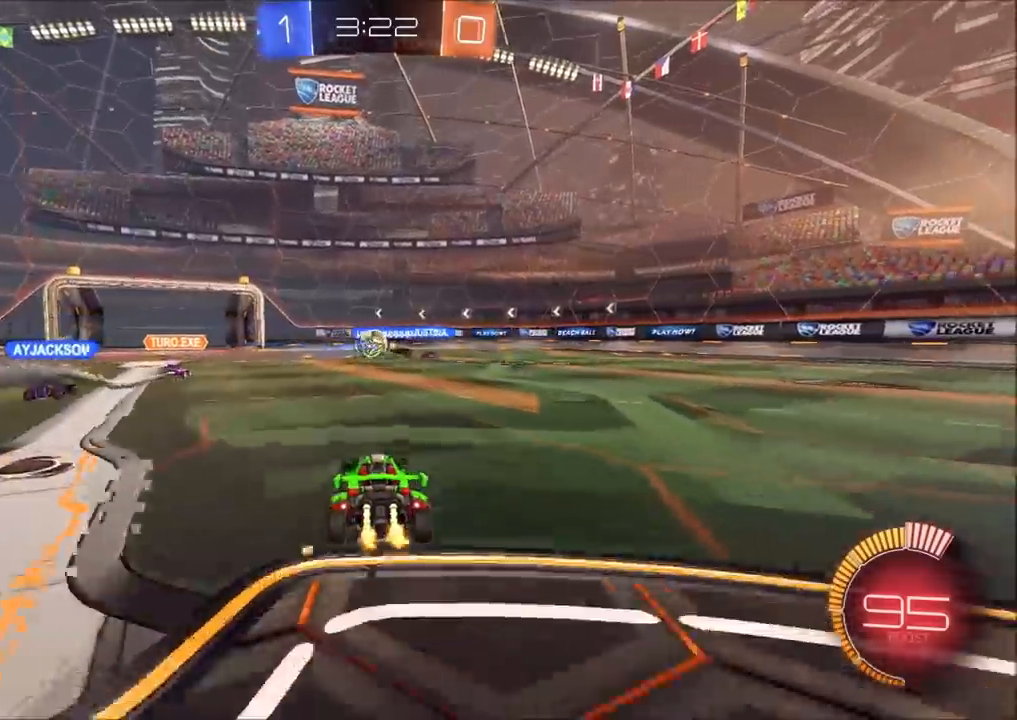
{"buttons": ["CIRCLE", "L1", "R2"], "left_stick": "up-right", "right_stick": "center", "events": [[67, "left_stick", "up-right"], [317, "CIRCLE", "down"], [417, "CROSS", "down"], [417, "L1", "down"], [500, "CROSS", "up"]]}
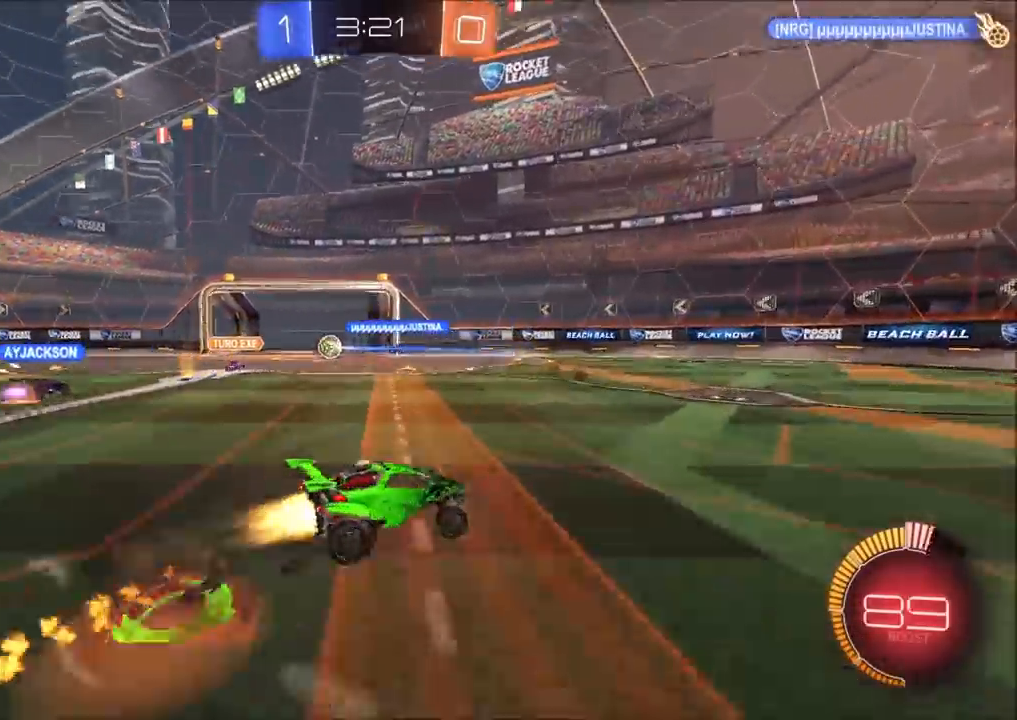
{"buttons": [], "left_stick": "down-right", "right_stick": "center", "events": [[50, "CROSS", "down"], [83, "L1", "up"], [83, "left_stick", "down"], [283, "CROSS", "up"], [283, "TRIANGLE", "down"], [417, "TRIANGLE", "up"], [483, "R2", "up"], [483, "left_stick", "down-right"], [500, "CIRCLE", "up"]]}
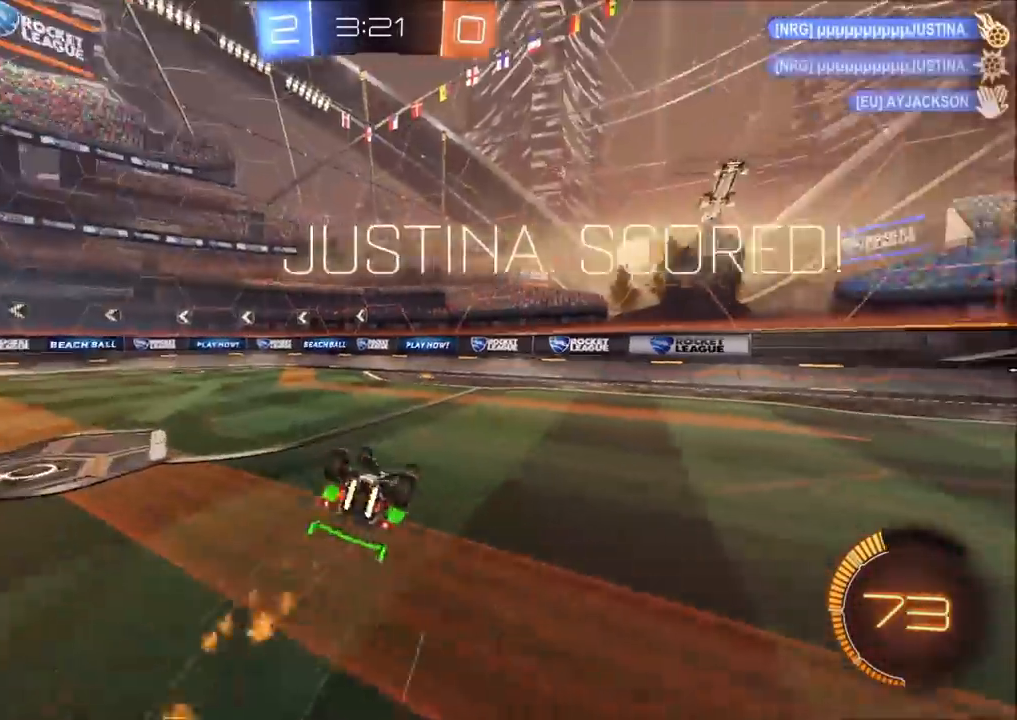
{"buttons": ["L1", "R2"], "left_stick": "up-right", "right_stick": "center", "events": [[17, "L1", "down"], [83, "left_stick", "right"], [217, "TRIANGLE", "down"], [283, "left_stick", "up-right"], [333, "TRIANGLE", "up"], [450, "R2", "down"]]}
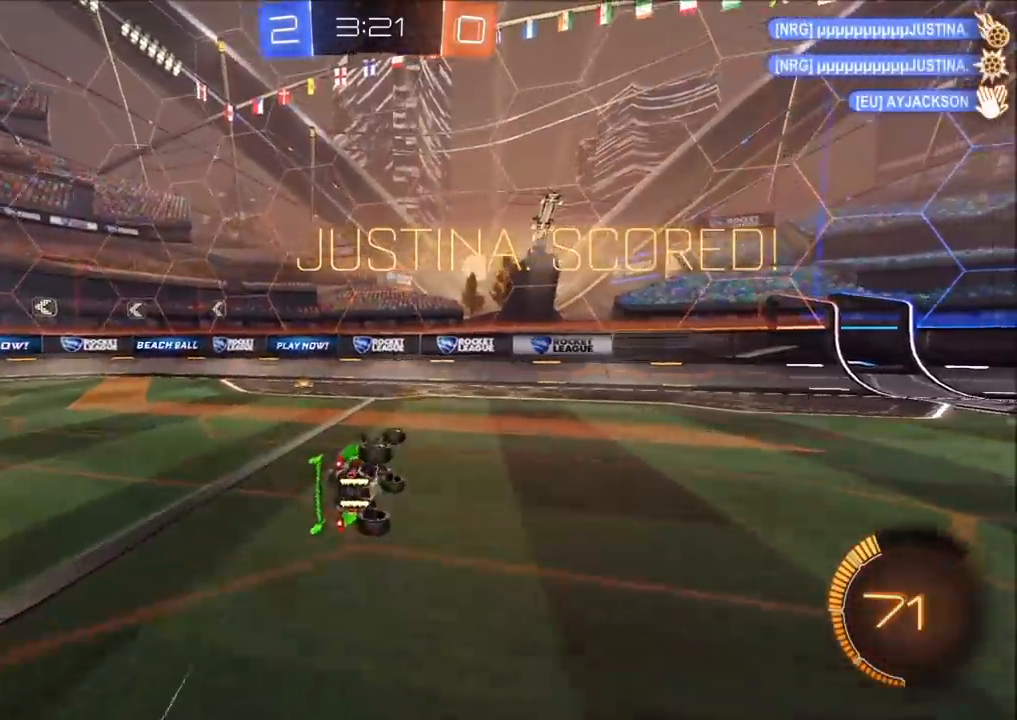
{"buttons": ["CIRCLE", "R2"], "left_stick": "up-right", "right_stick": "center", "events": [[250, "L1", "up"], [350, "left_stick", "center"], [417, "CIRCLE", "down"], [467, "left_stick", "up-right"]]}
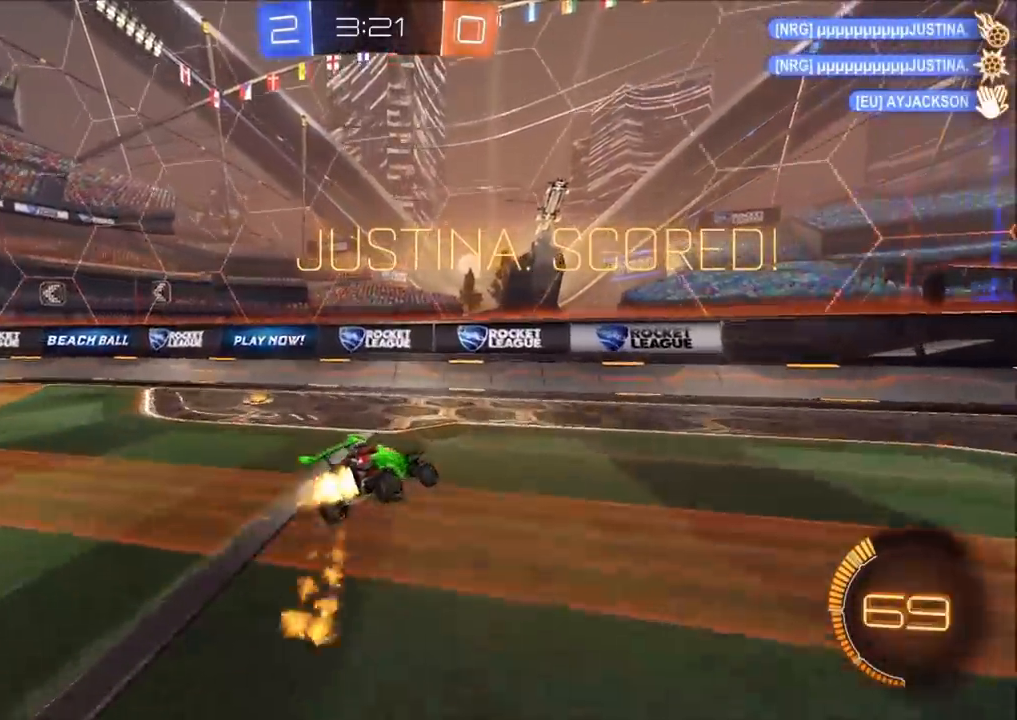
{"buttons": ["CROSS", "CIRCLE", "R2"], "left_stick": "up-right", "right_stick": "center", "events": [[500, "CROSS", "down"]]}
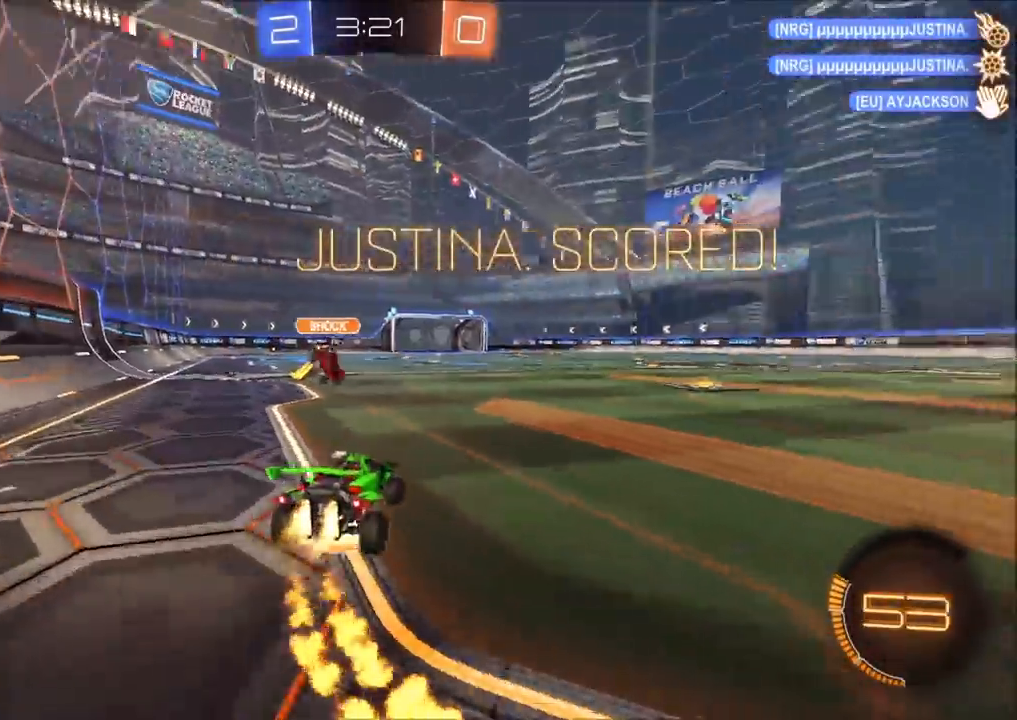
{"buttons": ["CIRCLE", "R2"], "left_stick": "down-left", "right_stick": "center", "events": [[17, "left_stick", "up-left"], [50, "L1", "down"], [83, "CROSS", "up"], [117, "CROSS", "down"], [150, "L1", "up"], [183, "left_stick", "down"], [300, "CROSS", "up"], [367, "left_stick", "down-left"]]}
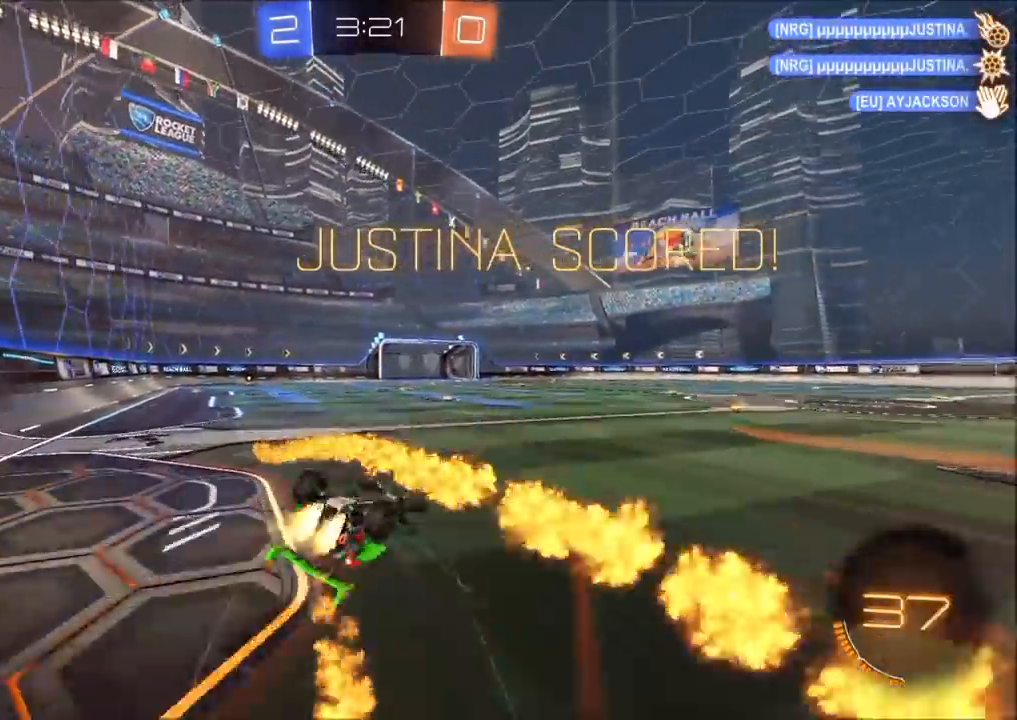
{"buttons": ["CIRCLE", "R2"], "left_stick": "left", "right_stick": "center", "events": [[50, "TRIANGLE", "down"], [167, "L1", "down"], [183, "TRIANGLE", "up"], [317, "TRIANGLE", "down"], [400, "left_stick", "left"], [417, "L1", "up"], [433, "TRIANGLE", "up"]]}
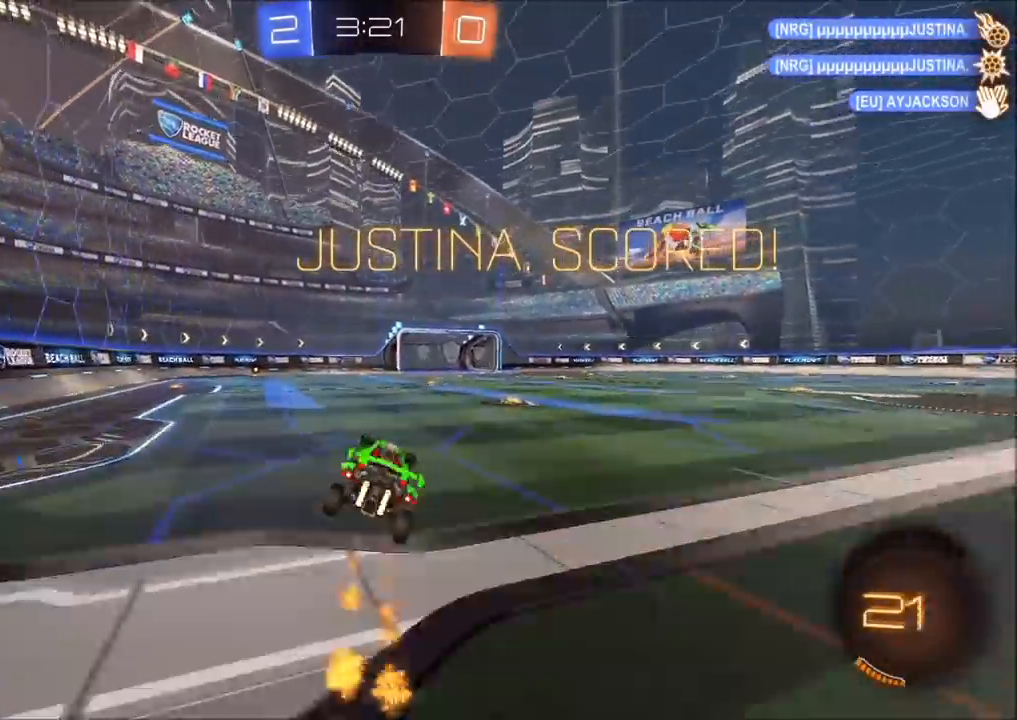
{"buttons": ["CROSS", "CIRCLE", "R2"], "left_stick": "down-right", "right_stick": "center", "events": [[67, "CIRCLE", "up"], [300, "CROSS", "down"], [317, "CIRCLE", "down"], [333, "left_stick", "up-right"], [383, "CIRCLE", "up"], [383, "CROSS", "up"], [383, "L1", "down"], [400, "CIRCLE", "down"], [467, "CROSS", "down"], [467, "L1", "up"], [500, "left_stick", "down-right"]]}
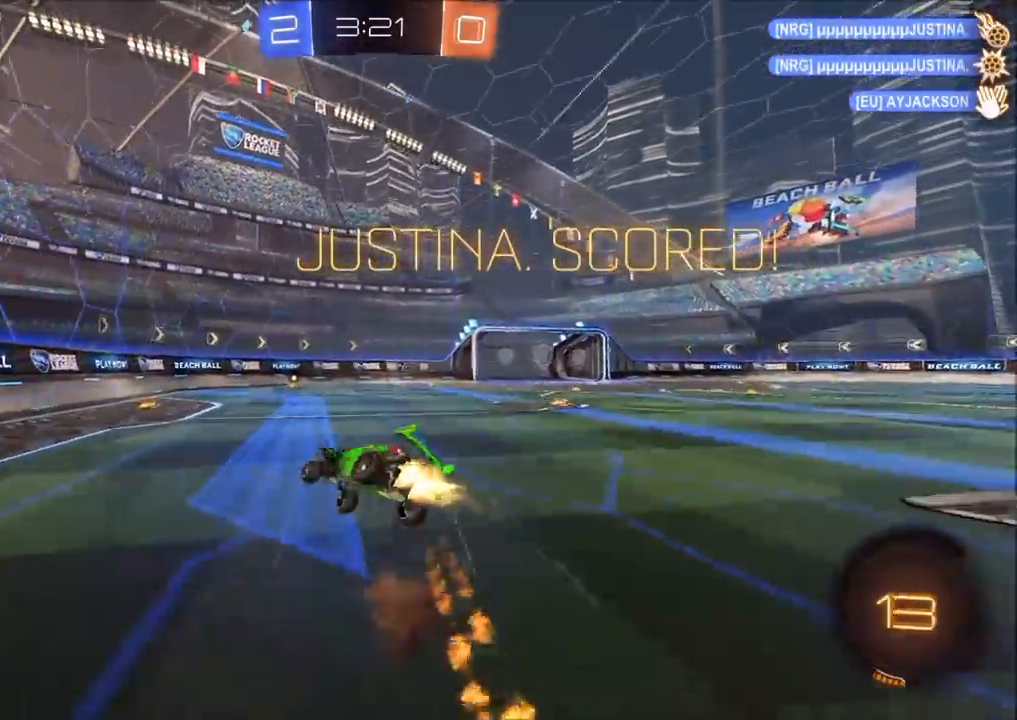
{"buttons": ["L1"], "left_stick": "right", "right_stick": "center", "events": [[17, "left_stick", "down"], [100, "CROSS", "up"], [200, "CIRCLE", "up"], [217, "R2", "up"], [317, "left_stick", "down-right"], [417, "L1", "down"], [467, "left_stick", "right"]]}
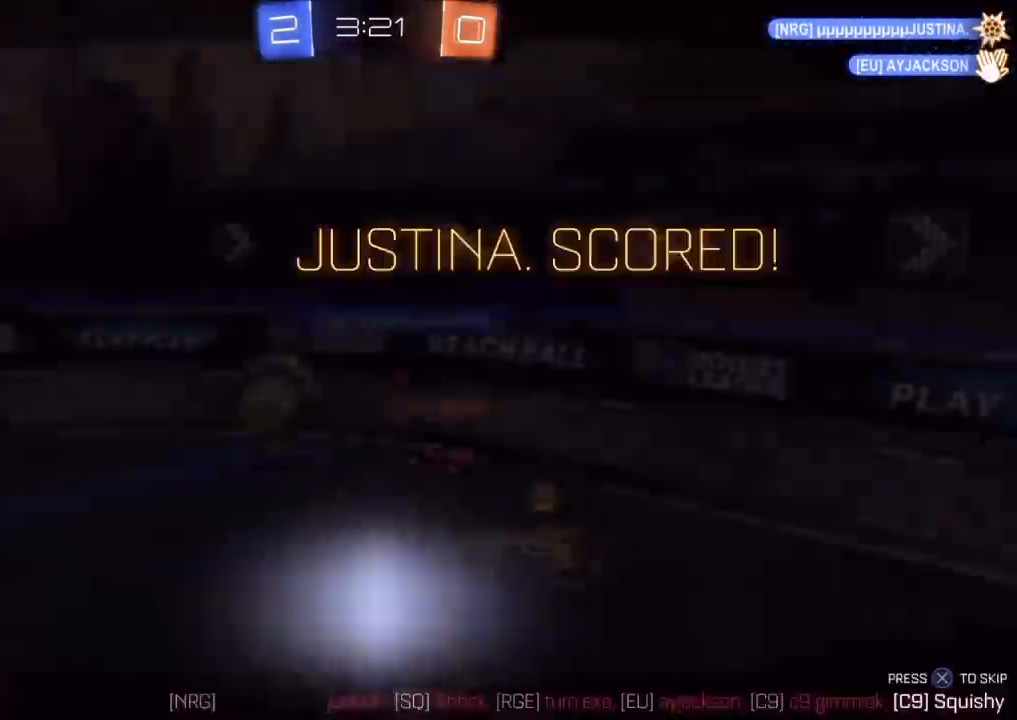
{"buttons": [], "left_stick": "center", "right_stick": "center", "events": [[200, "L1", "up"], [217, "left_stick", "center"]]}
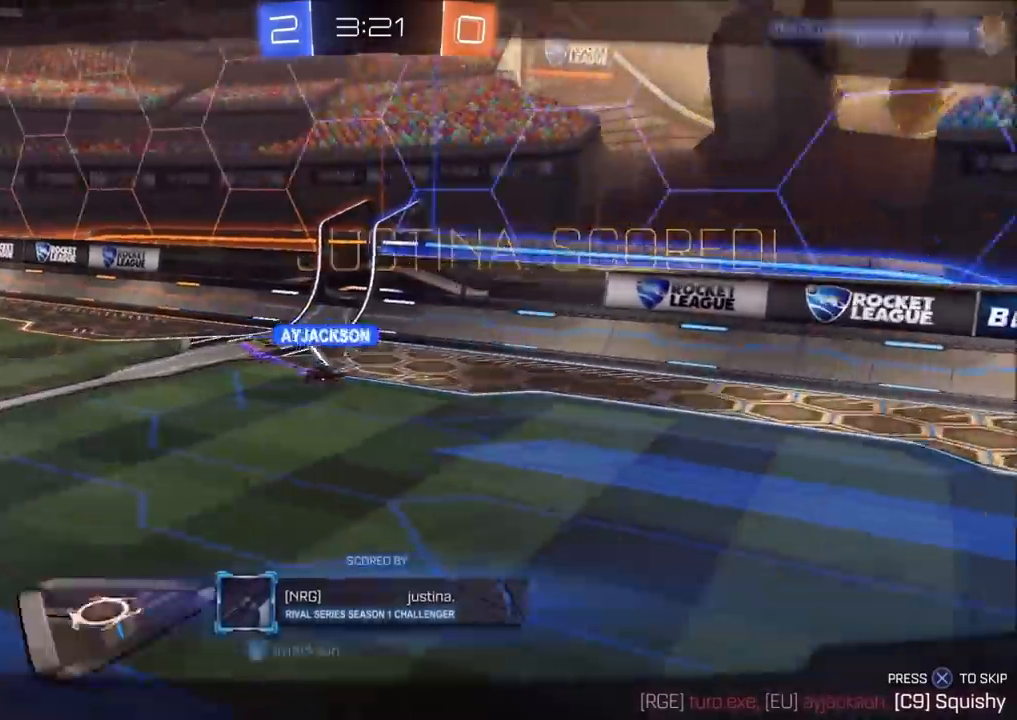
{"buttons": [], "left_stick": "center", "right_stick": "center", "events": []}